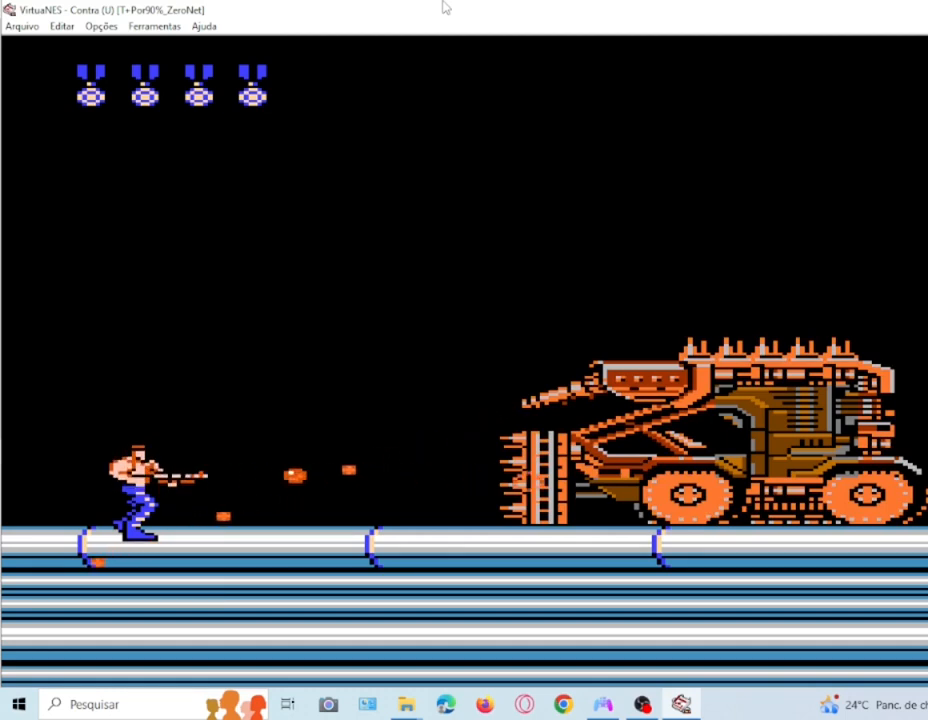
Gameplay with a controller (PlayStation layout); each line is a JSON object with the inputs held at the frame after it. "events" lists button and stick changes between this image and that frame as [ms after this image, input, new state], when the widget could be followed in between. Not read: L3 R3 left_stick right_stick.
{"buttons": ["SQUARE"], "events": []}
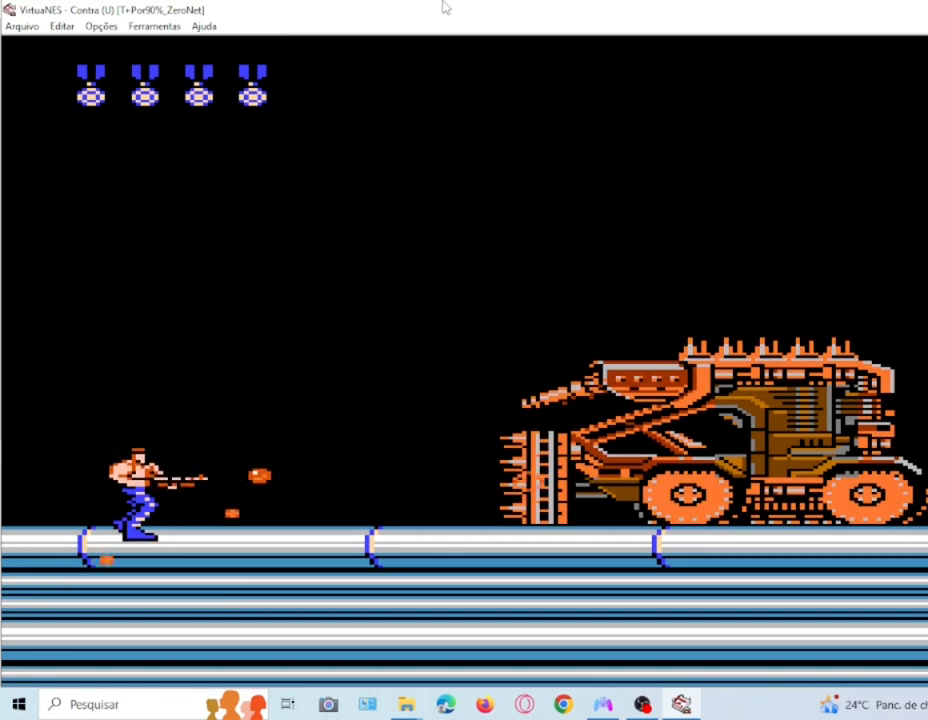
{"buttons": ["SQUARE"], "events": []}
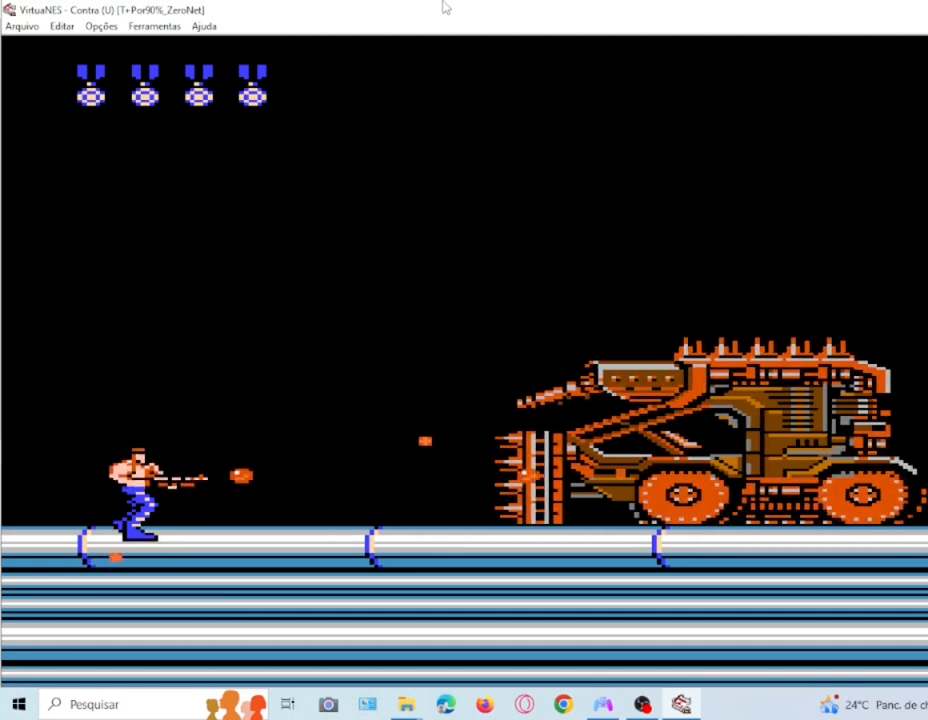
{"buttons": ["SQUARE"], "events": []}
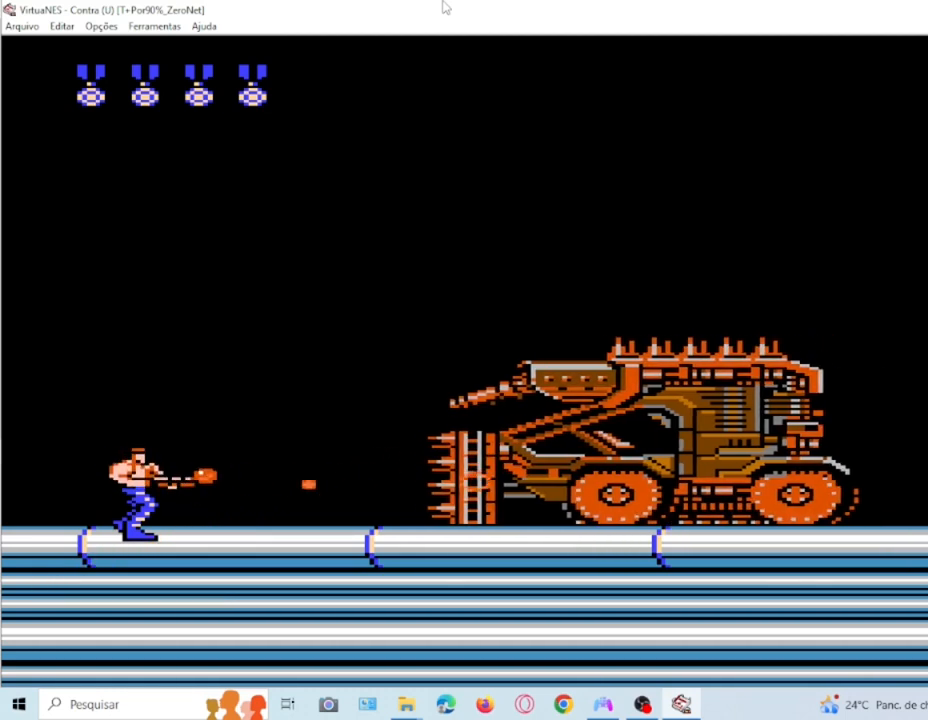
{"buttons": ["SQUARE"], "events": []}
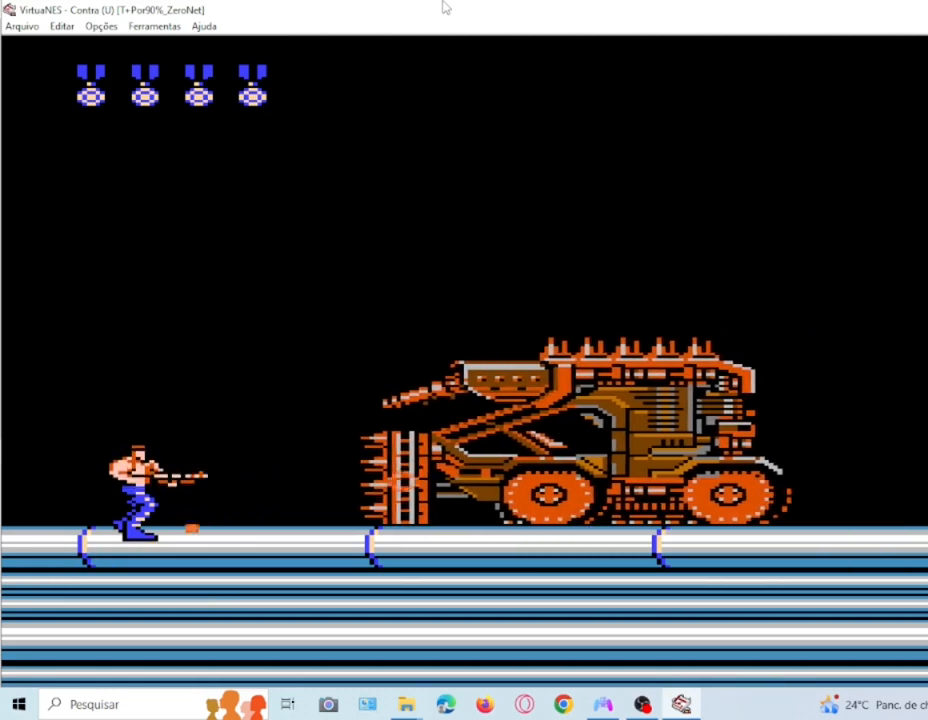
{"buttons": ["SQUARE"], "events": []}
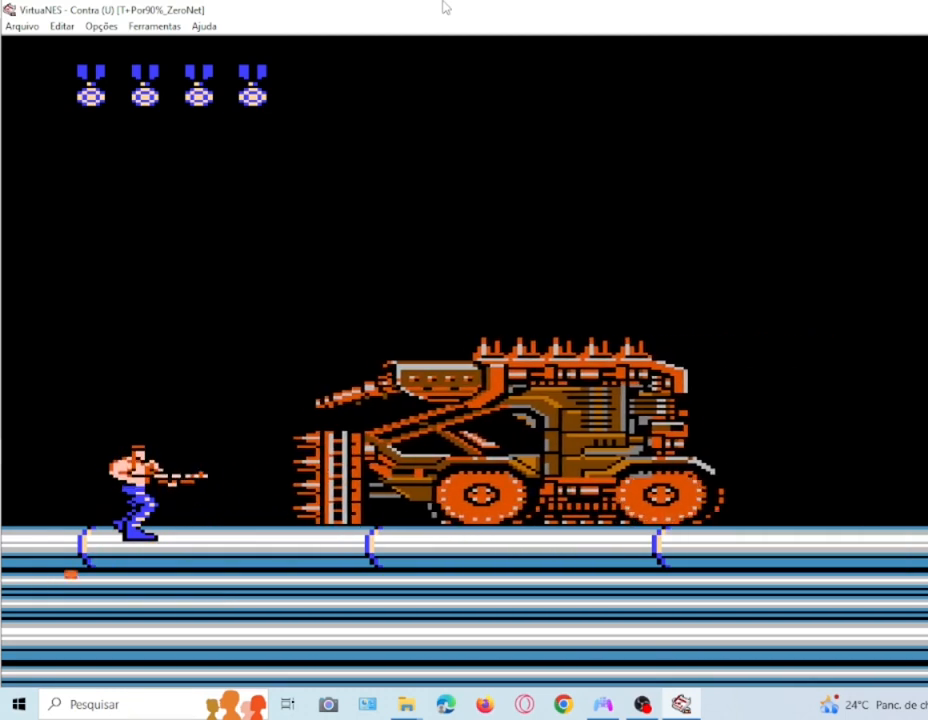
{"buttons": ["SQUARE"], "events": []}
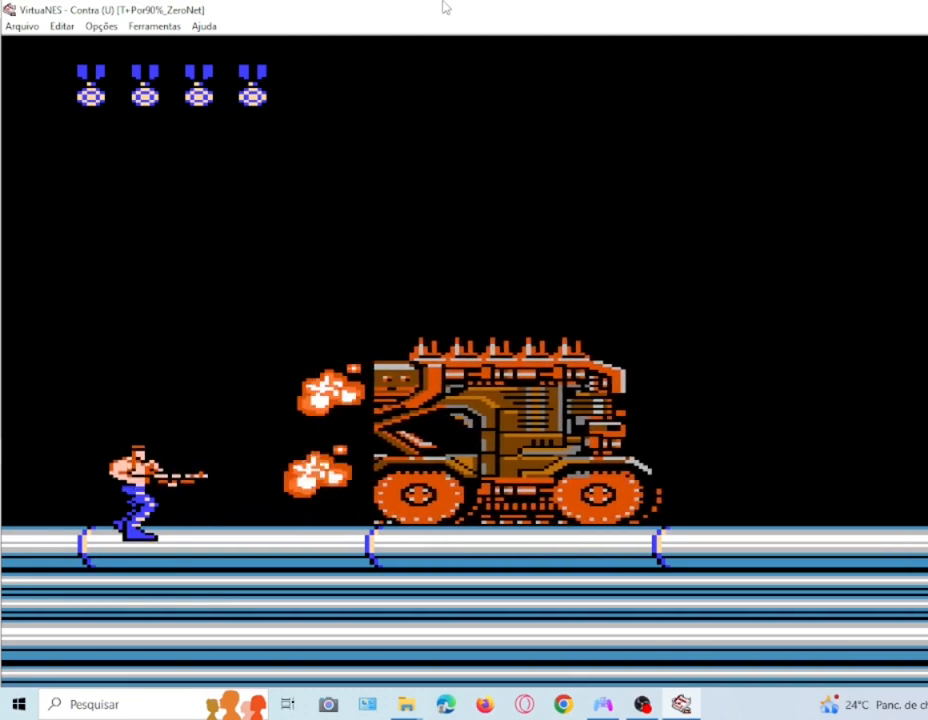
{"buttons": ["SQUARE", "DPAD_RIGHT"], "events": [[468, "DPAD_RIGHT", "down"]]}
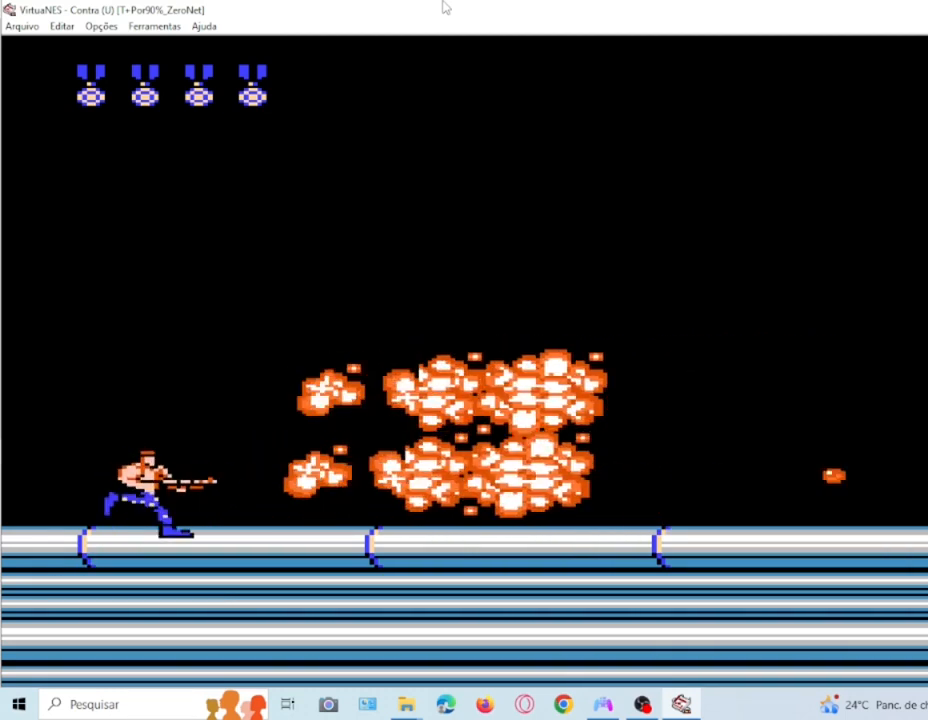
{"buttons": ["SQUARE", "DPAD_RIGHT"], "events": []}
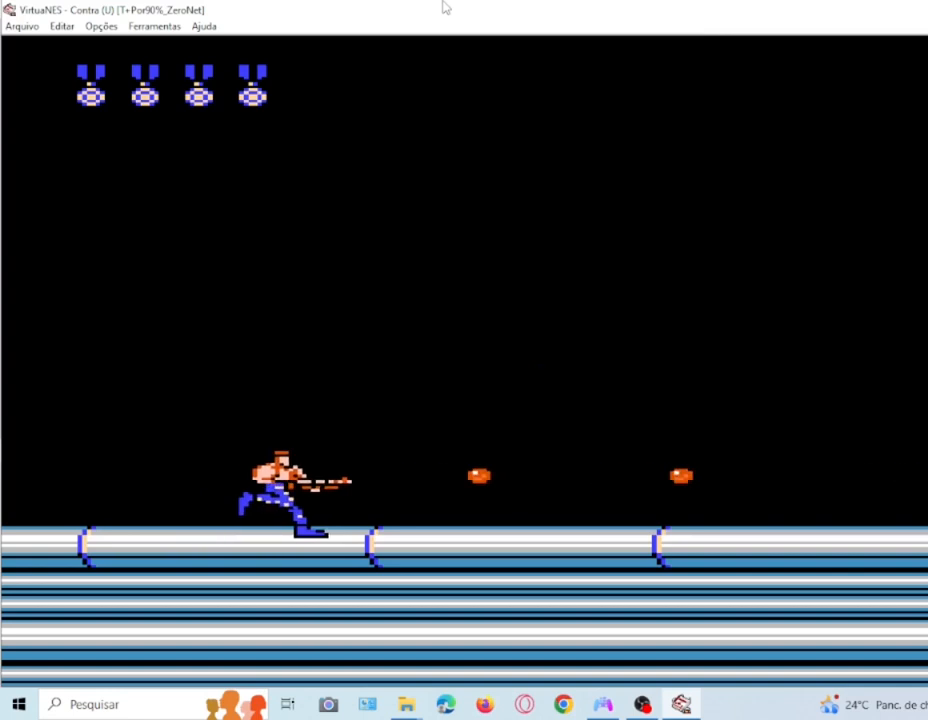
{"buttons": ["SQUARE", "DPAD_RIGHT"], "events": []}
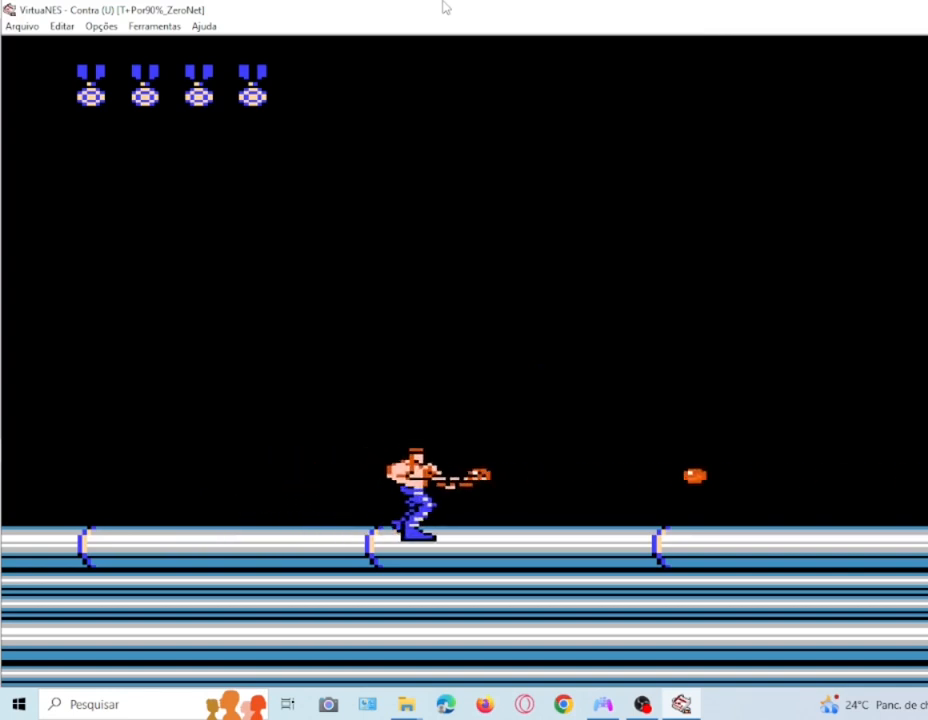
{"buttons": ["SQUARE", "DPAD_RIGHT"], "events": []}
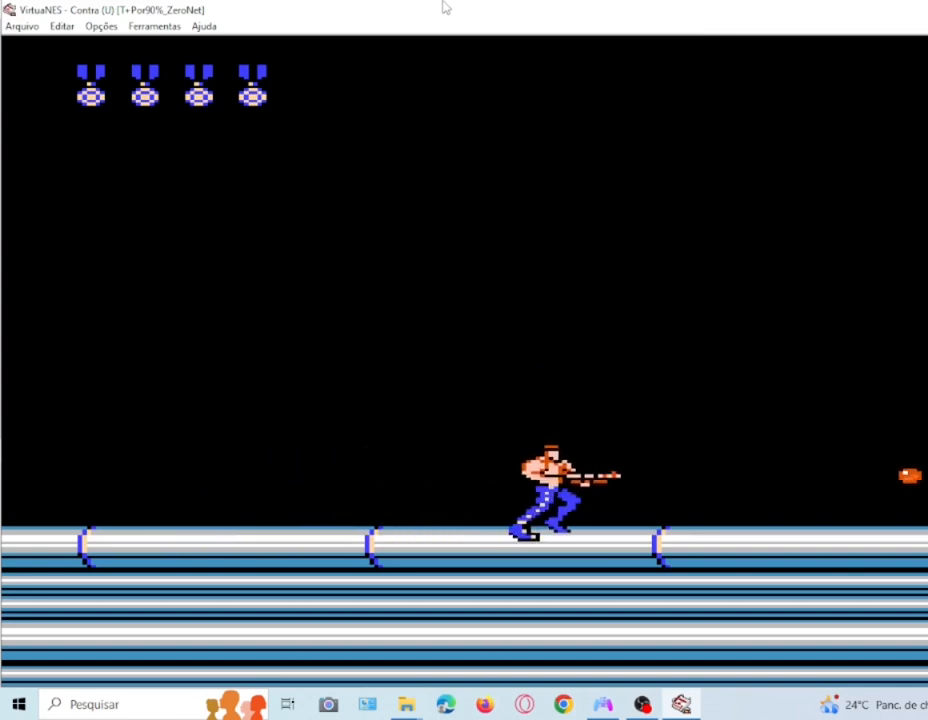
{"buttons": ["SQUARE", "DPAD_RIGHT"], "events": []}
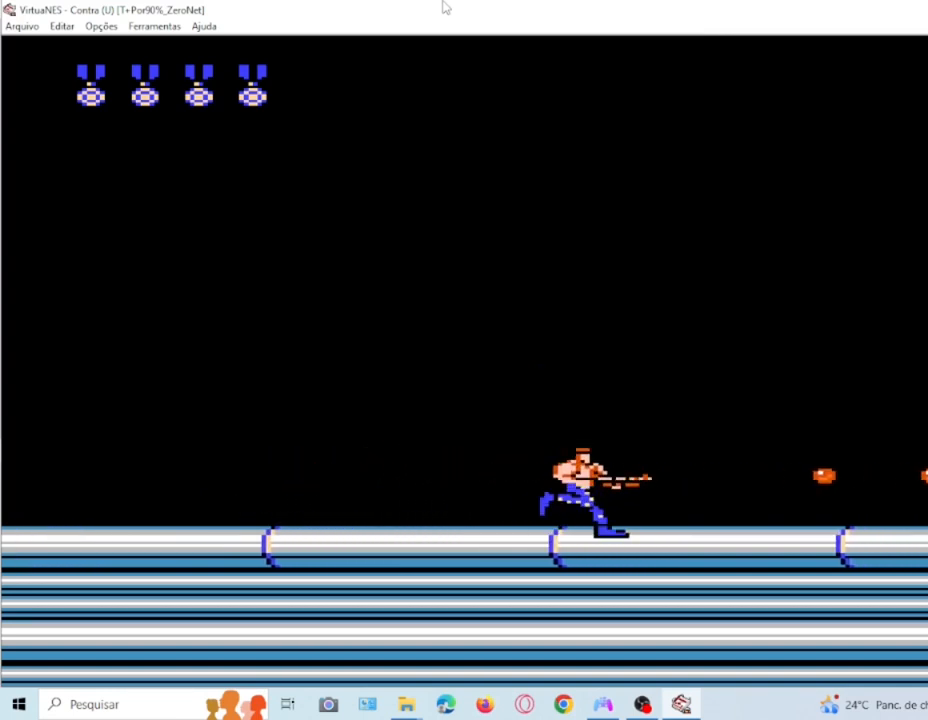
{"buttons": ["SQUARE", "DPAD_RIGHT"], "events": []}
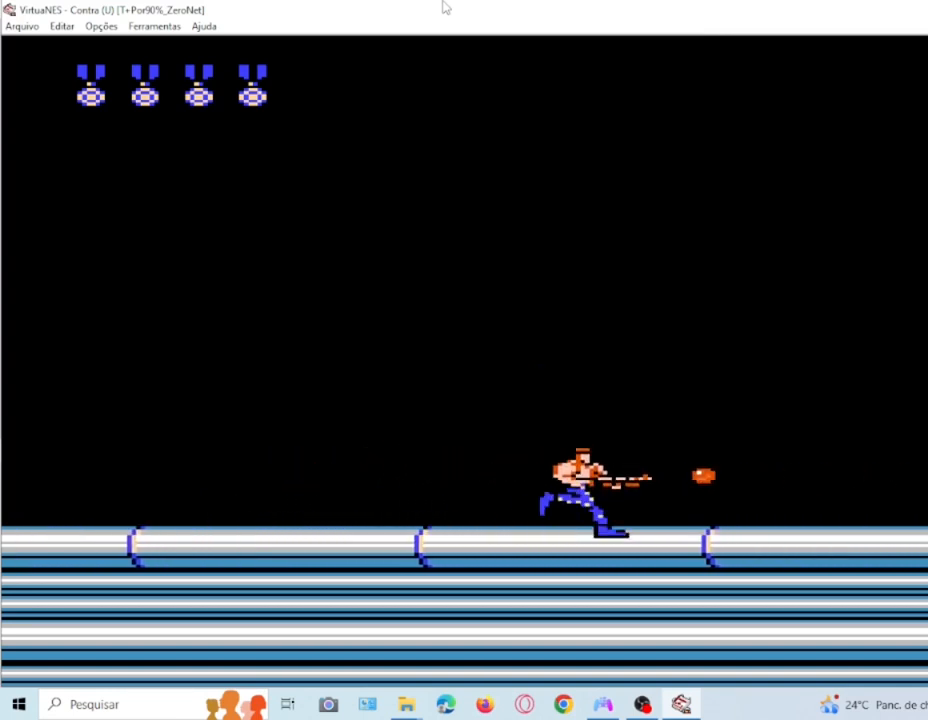
{"buttons": ["SQUARE", "DPAD_RIGHT"], "events": []}
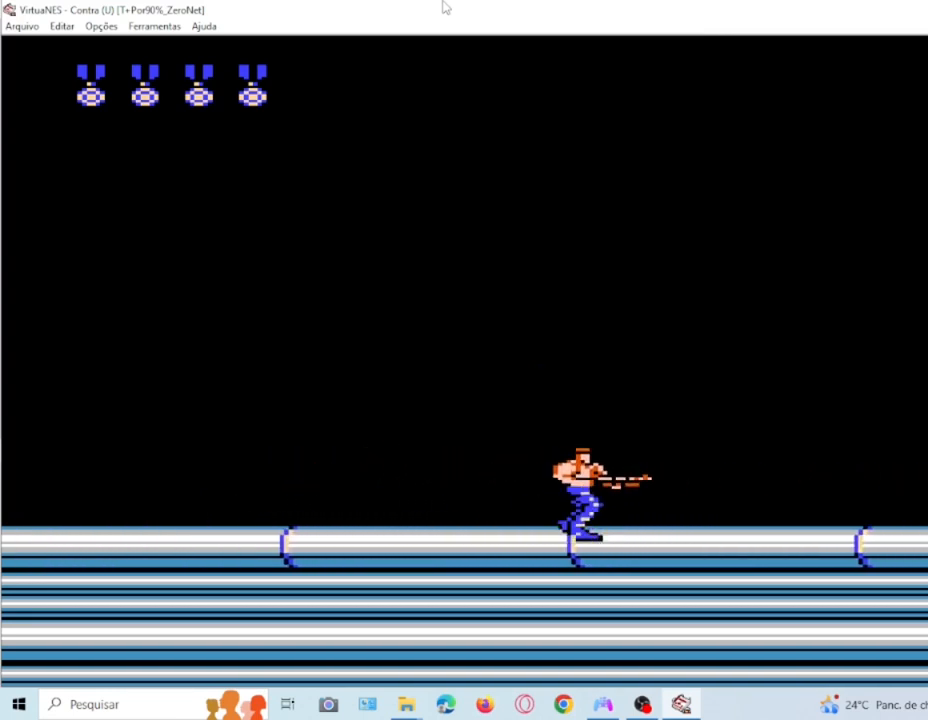
{"buttons": ["SQUARE", "DPAD_RIGHT"], "events": []}
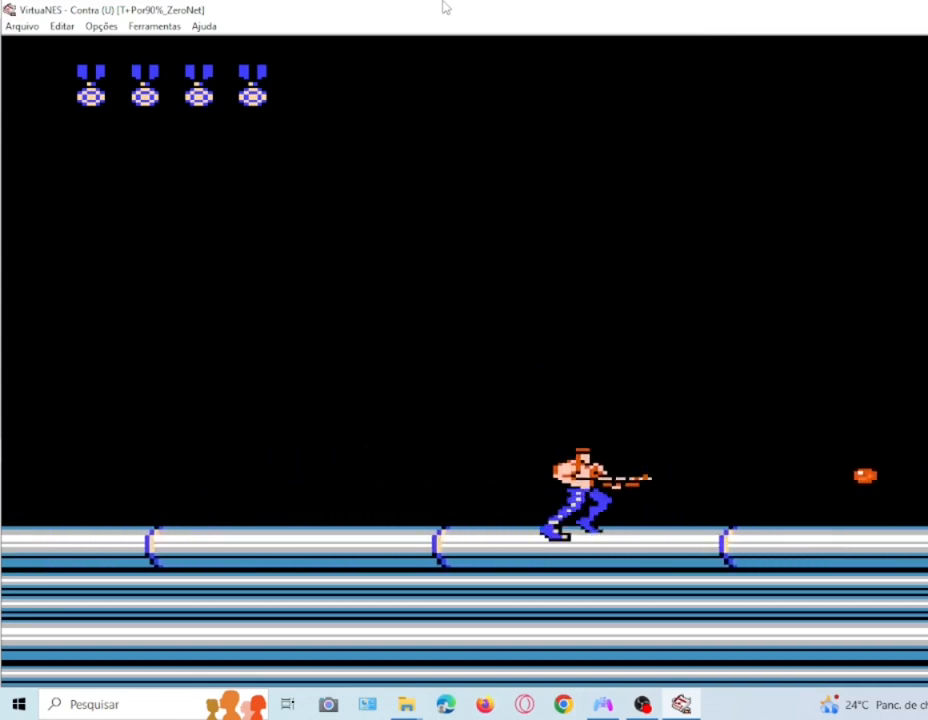
{"buttons": ["SQUARE", "DPAD_RIGHT"], "events": []}
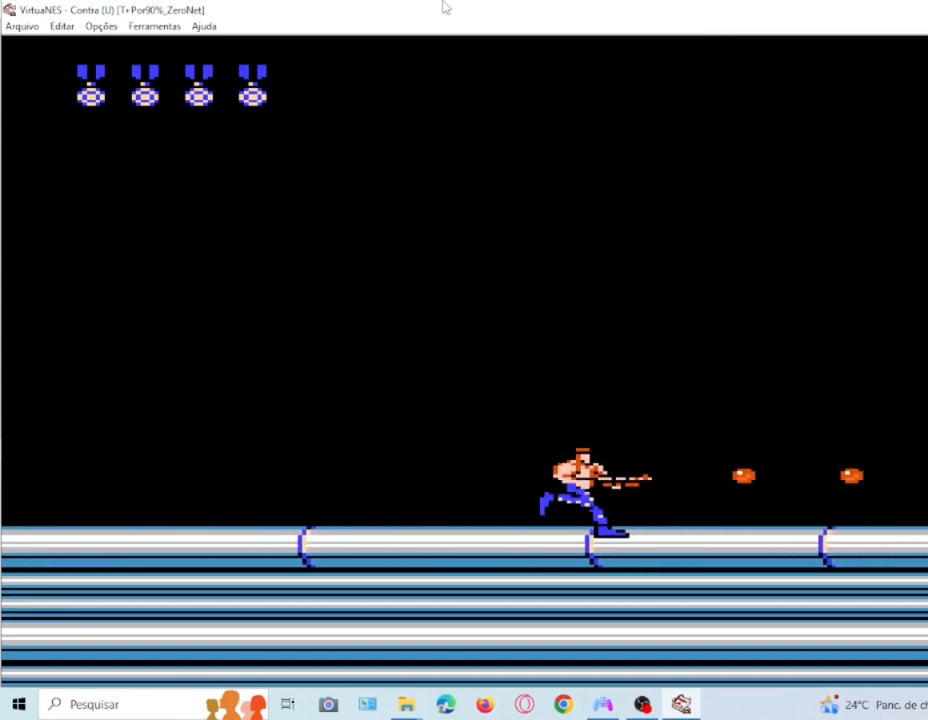
{"buttons": ["SQUARE"], "events": [[400, "DPAD_RIGHT", "up"]]}
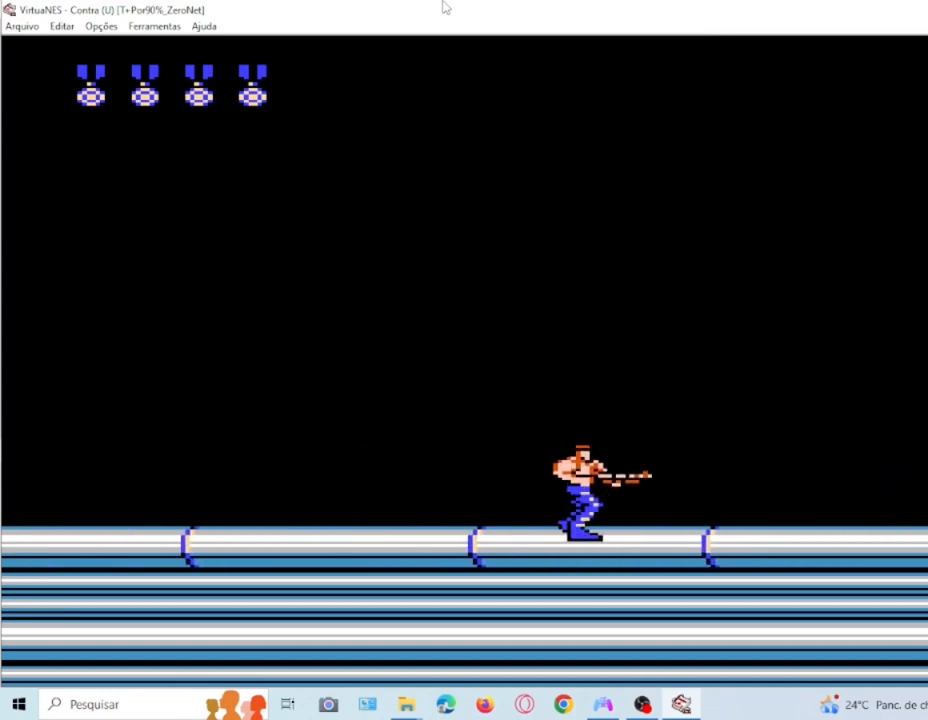
{"buttons": ["SQUARE", "DPAD_RIGHT"], "events": [[200, "DPAD_RIGHT", "down"]]}
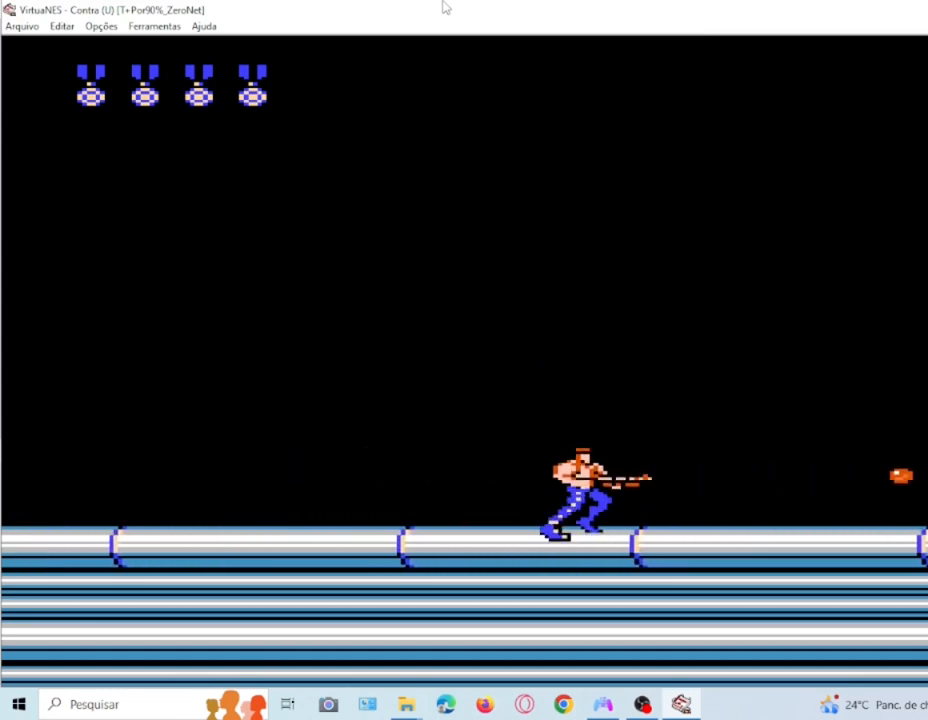
{"buttons": ["SQUARE", "DPAD_RIGHT"], "events": []}
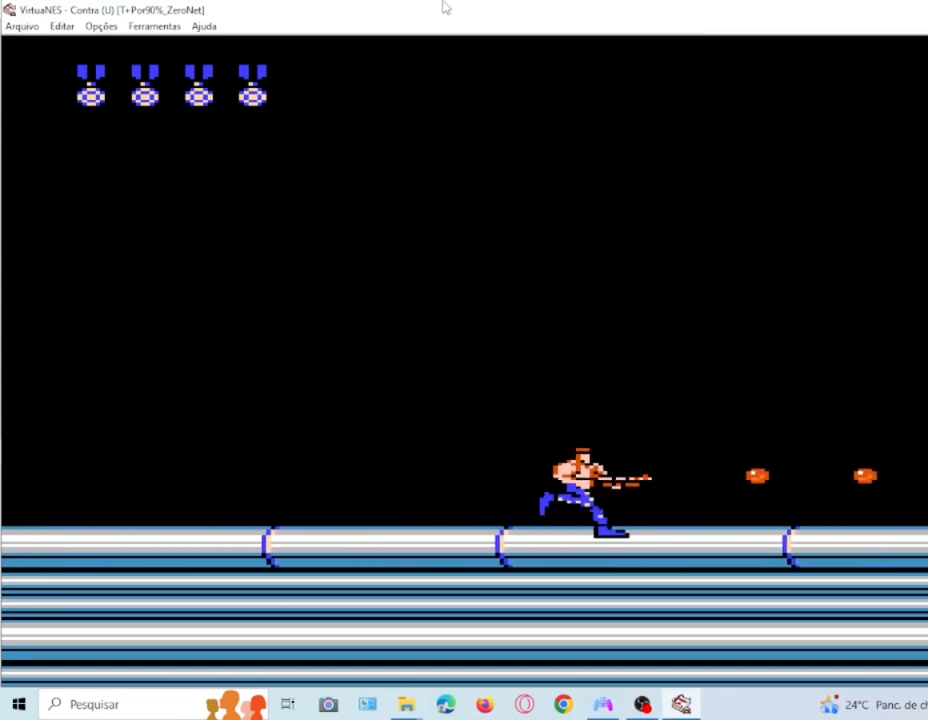
{"buttons": ["SQUARE", "DPAD_RIGHT"], "events": []}
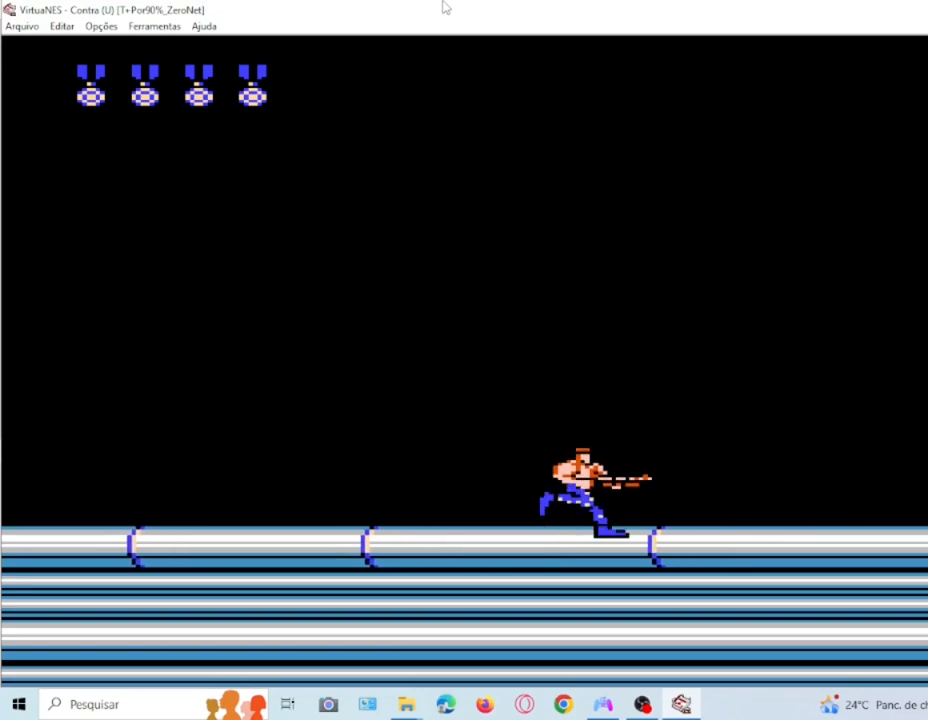
{"buttons": ["SQUARE", "DPAD_RIGHT"], "events": [[66, "DPAD_RIGHT", "up"], [400, "DPAD_RIGHT", "down"]]}
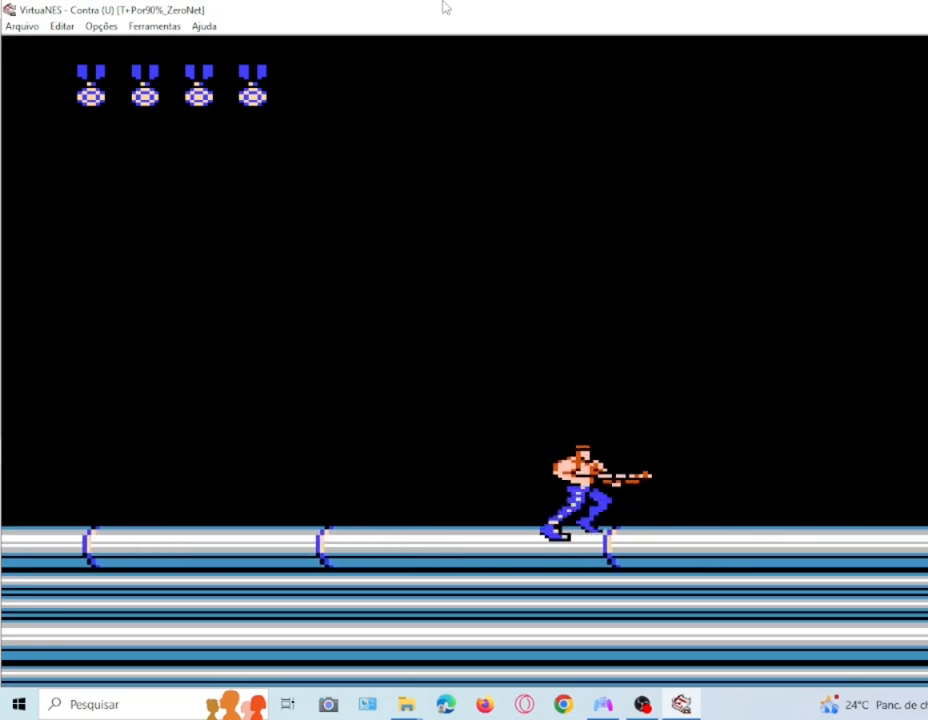
{"buttons": ["SQUARE", "DPAD_RIGHT"], "events": []}
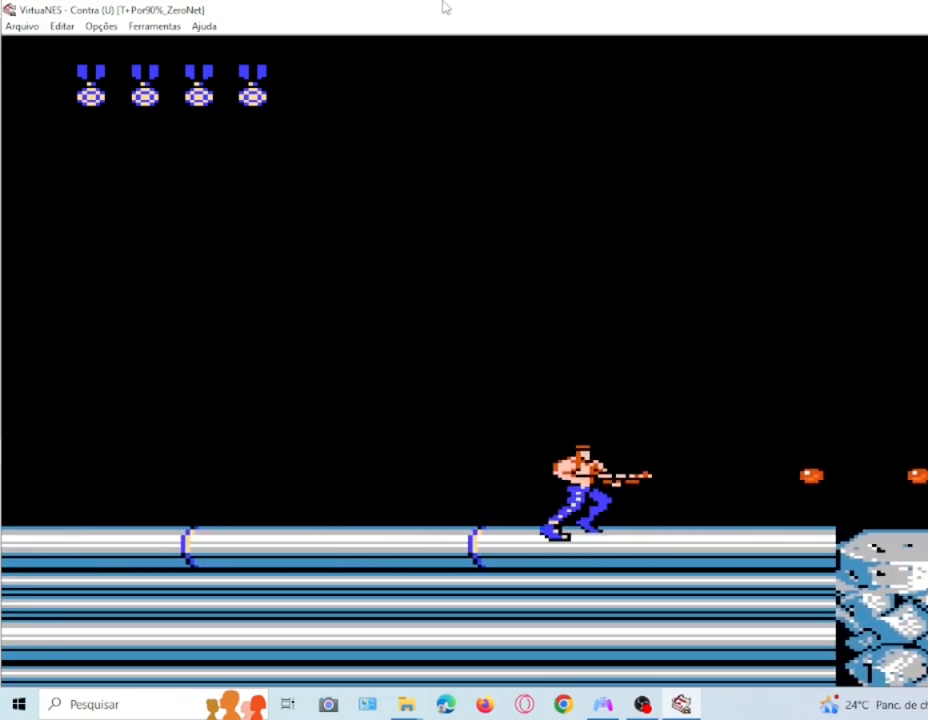
{"buttons": ["SQUARE", "DPAD_RIGHT"], "events": []}
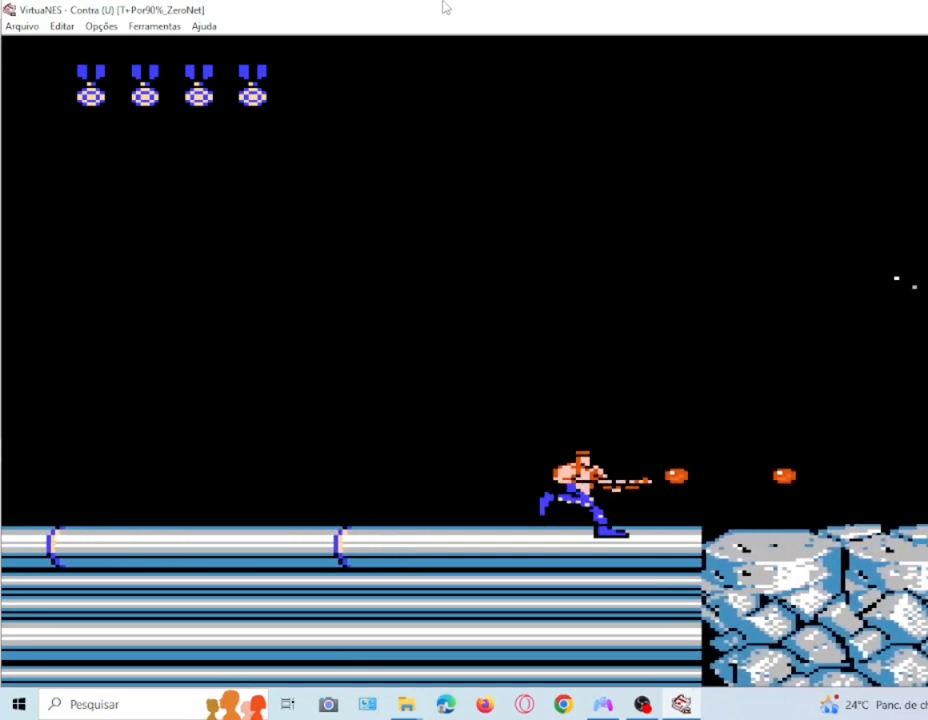
{"buttons": ["SQUARE", "DPAD_RIGHT"], "events": []}
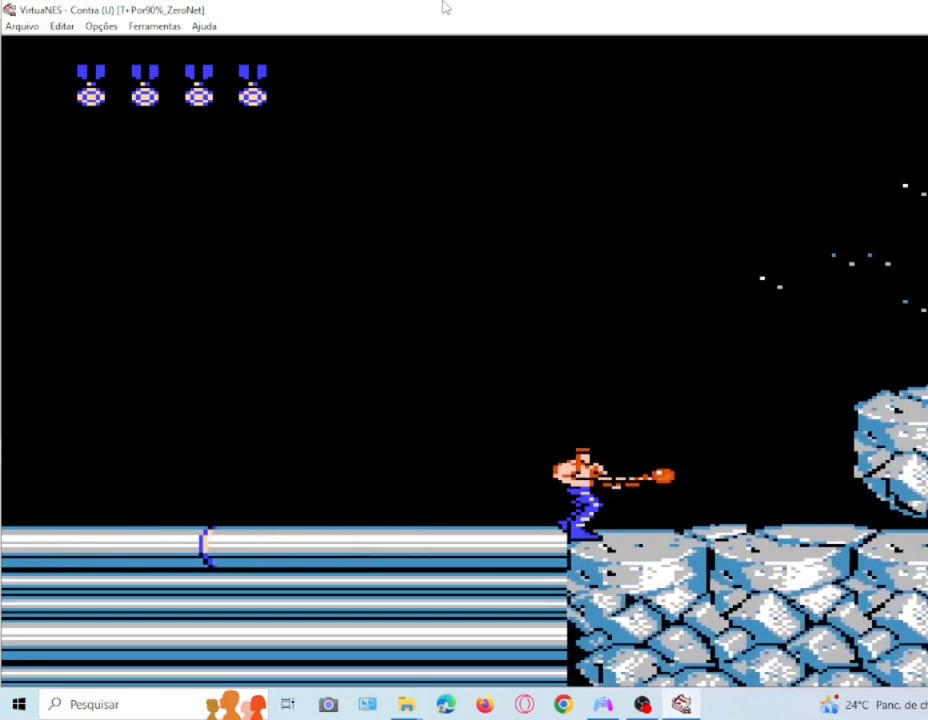
{"buttons": ["SQUARE"], "events": [[66, "DPAD_RIGHT", "up"]]}
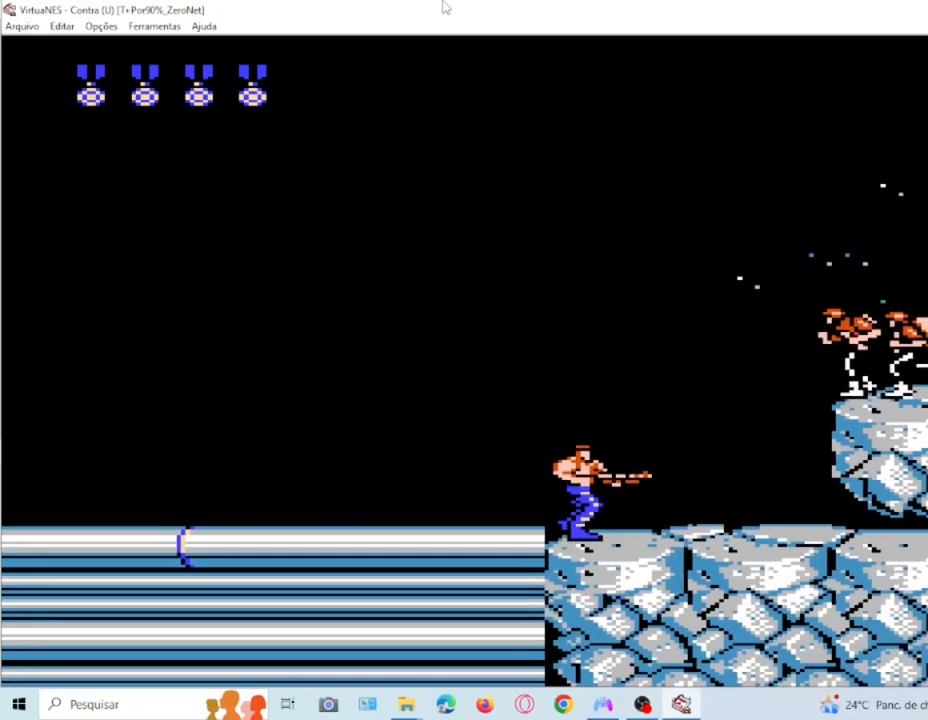
{"buttons": ["SQUARE", "DPAD_LEFT"], "events": [[100, "DPAD_LEFT", "down"], [200, "DPAD_UP", "down"], [434, "DPAD_UP", "up"]]}
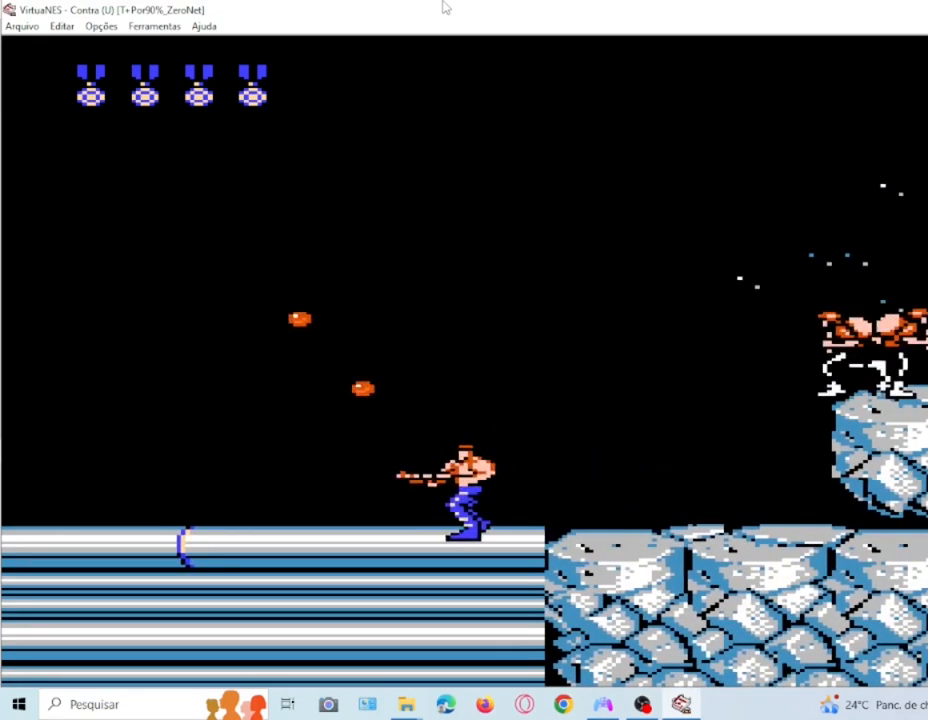
{"buttons": ["SQUARE"], "events": [[100, "DPAD_LEFT", "up"], [233, "DPAD_RIGHT", "down"], [367, "DPAD_RIGHT", "up"]]}
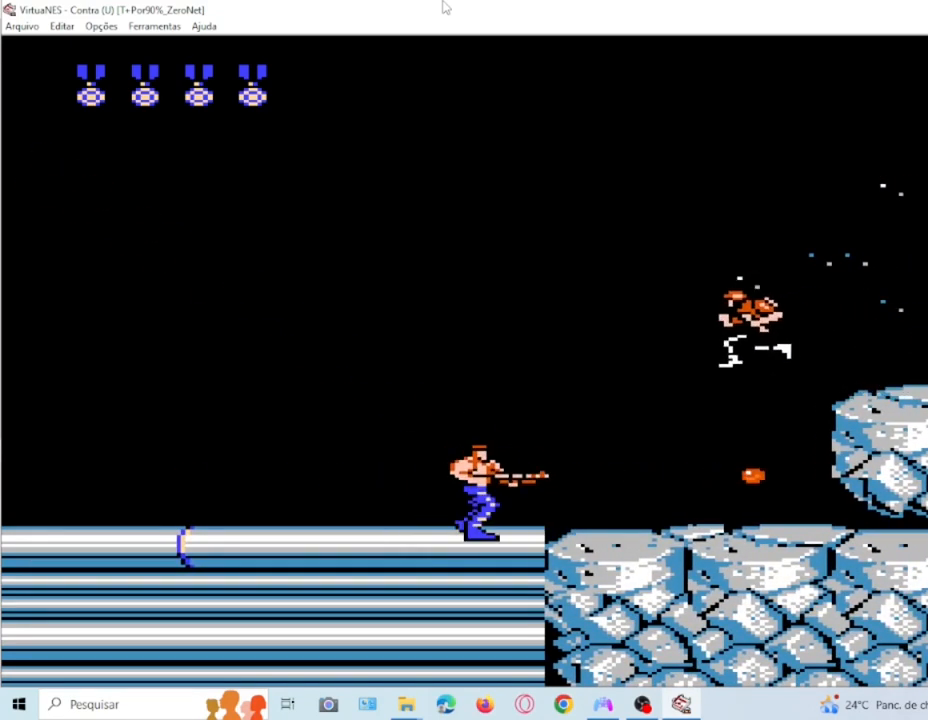
{"buttons": ["SQUARE"], "events": []}
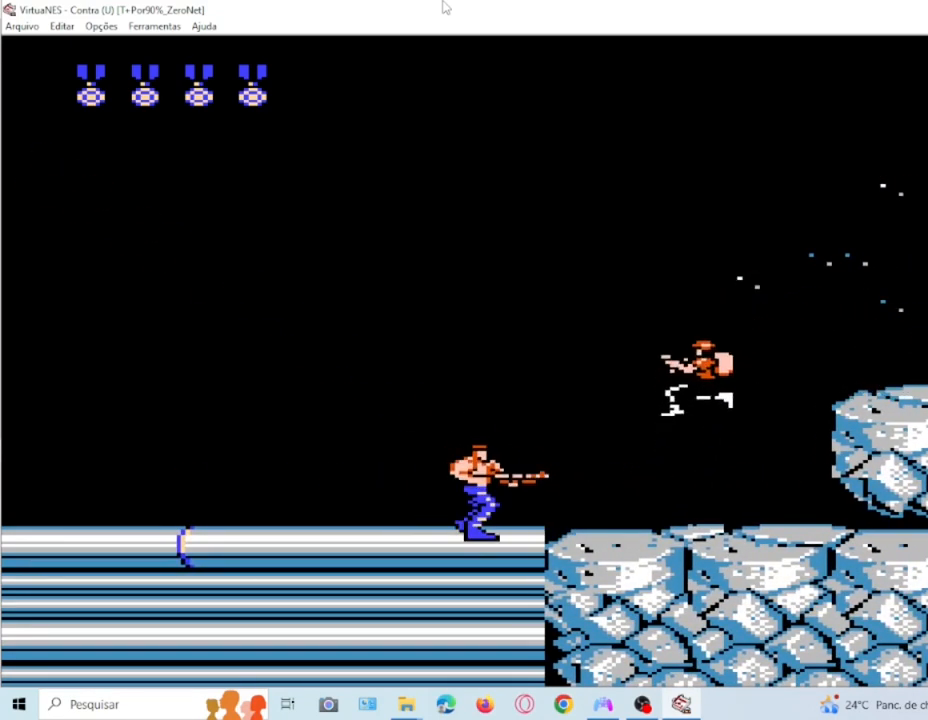
{"buttons": ["CROSS", "SQUARE"], "events": [[66, "CROSS", "down"]]}
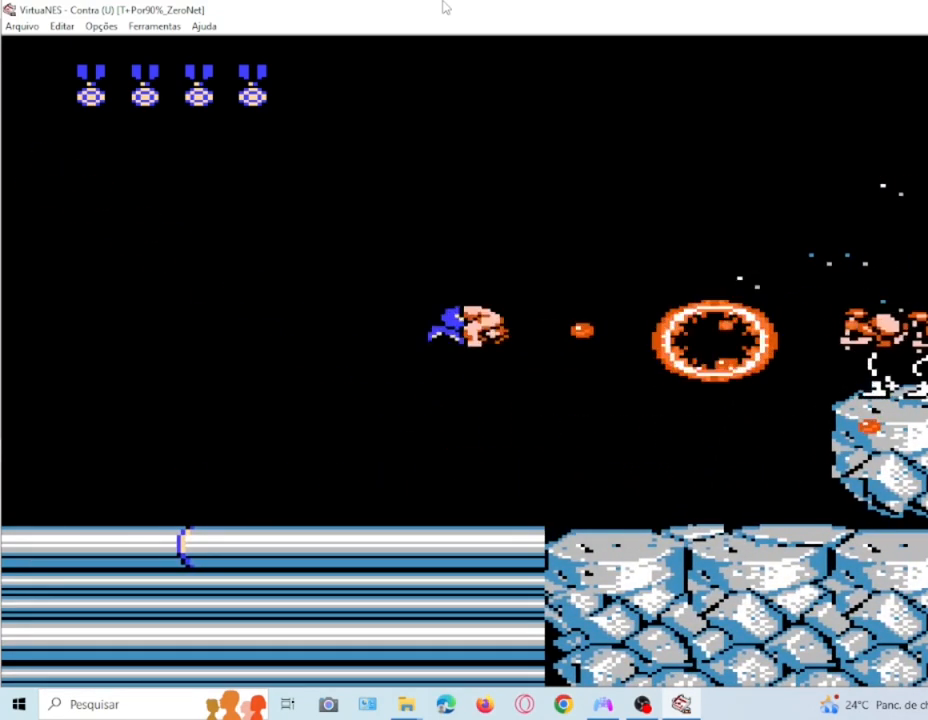
{"buttons": ["SQUARE", "DPAD_LEFT"], "events": [[100, "CROSS", "up"], [234, "DPAD_LEFT", "down"]]}
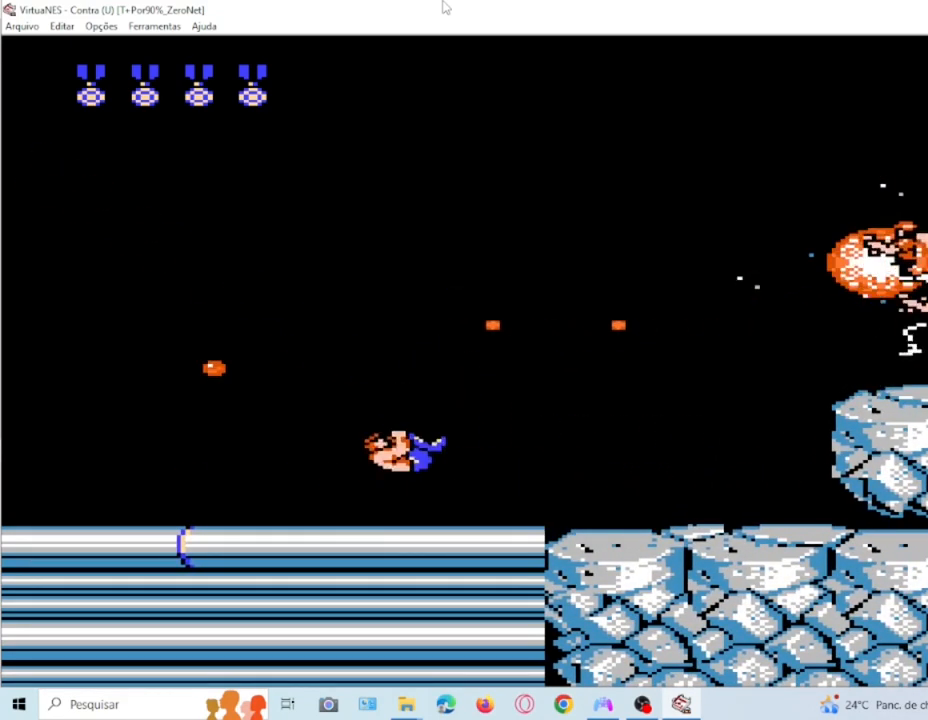
{"buttons": ["SQUARE", "DPAD_RIGHT"], "events": [[33, "DPAD_LEFT", "up"], [100, "DPAD_RIGHT", "down"]]}